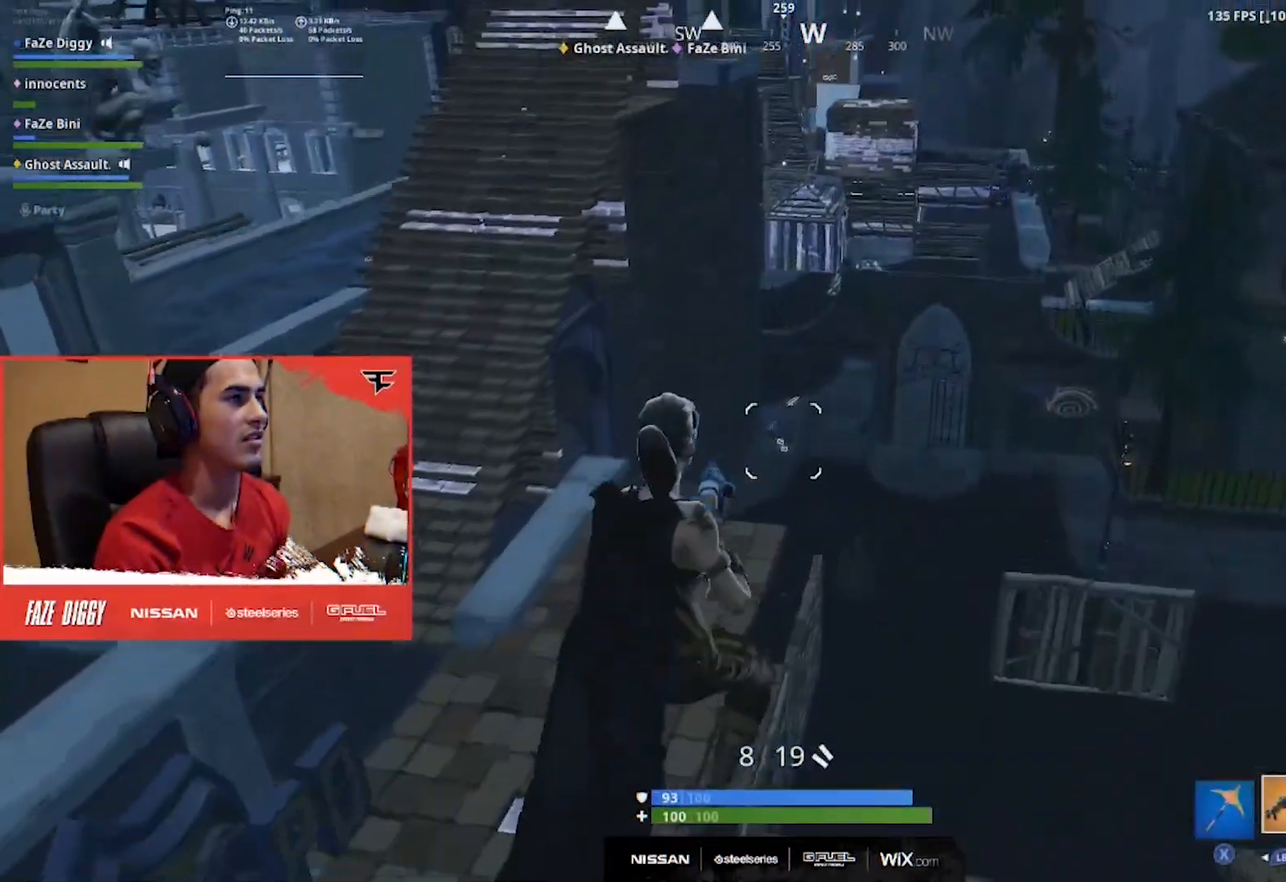
Gameplay with a controller (Xbox layout); each line is a JSON object with the inputs held at the frame after it. "events" lists button and stick changes between this image and that frame as [ms after this image, input, new state], when the widget could be followed in between. Not read: L1 R1.
{"buttons": [], "left_stick": "up-right", "right_stick": "up-right", "events": [[16, "A", "up"], [33, "left_stick", "up-right"], [350, "right_stick", "up-right"]]}
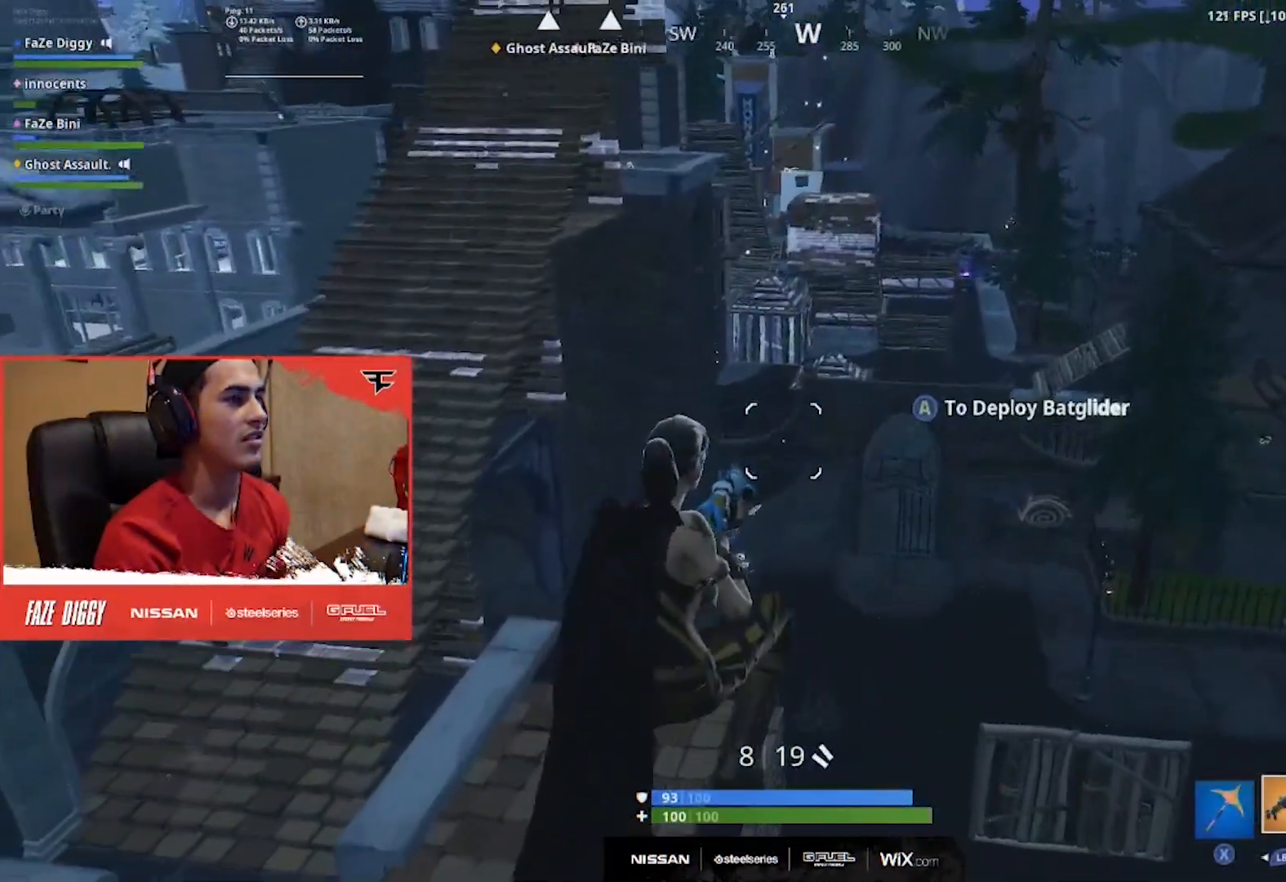
{"buttons": [], "left_stick": "up", "right_stick": "center", "events": [[17, "right_stick", "center"], [67, "A", "down"], [100, "left_stick", "up"], [217, "A", "up"]]}
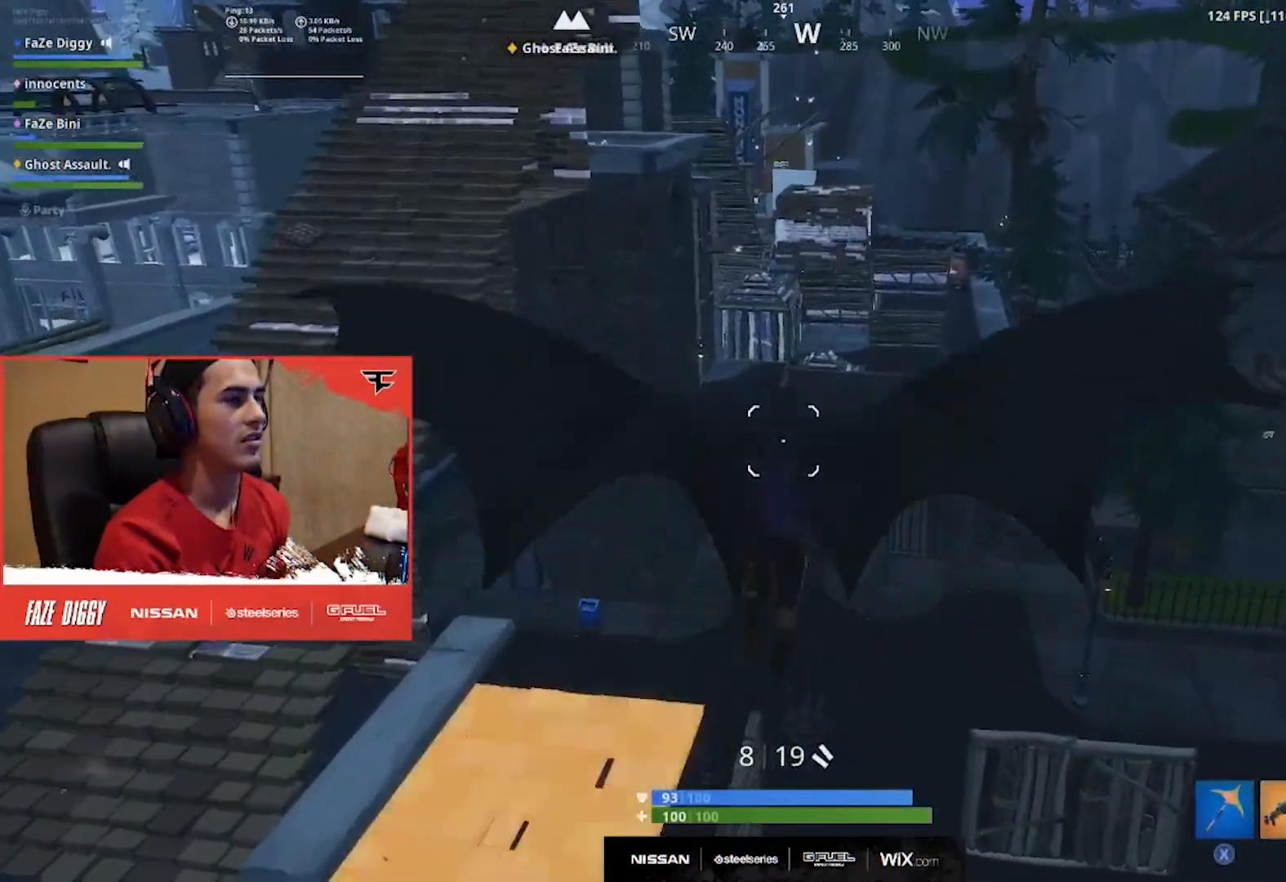
{"buttons": [], "left_stick": "up", "right_stick": "center", "events": []}
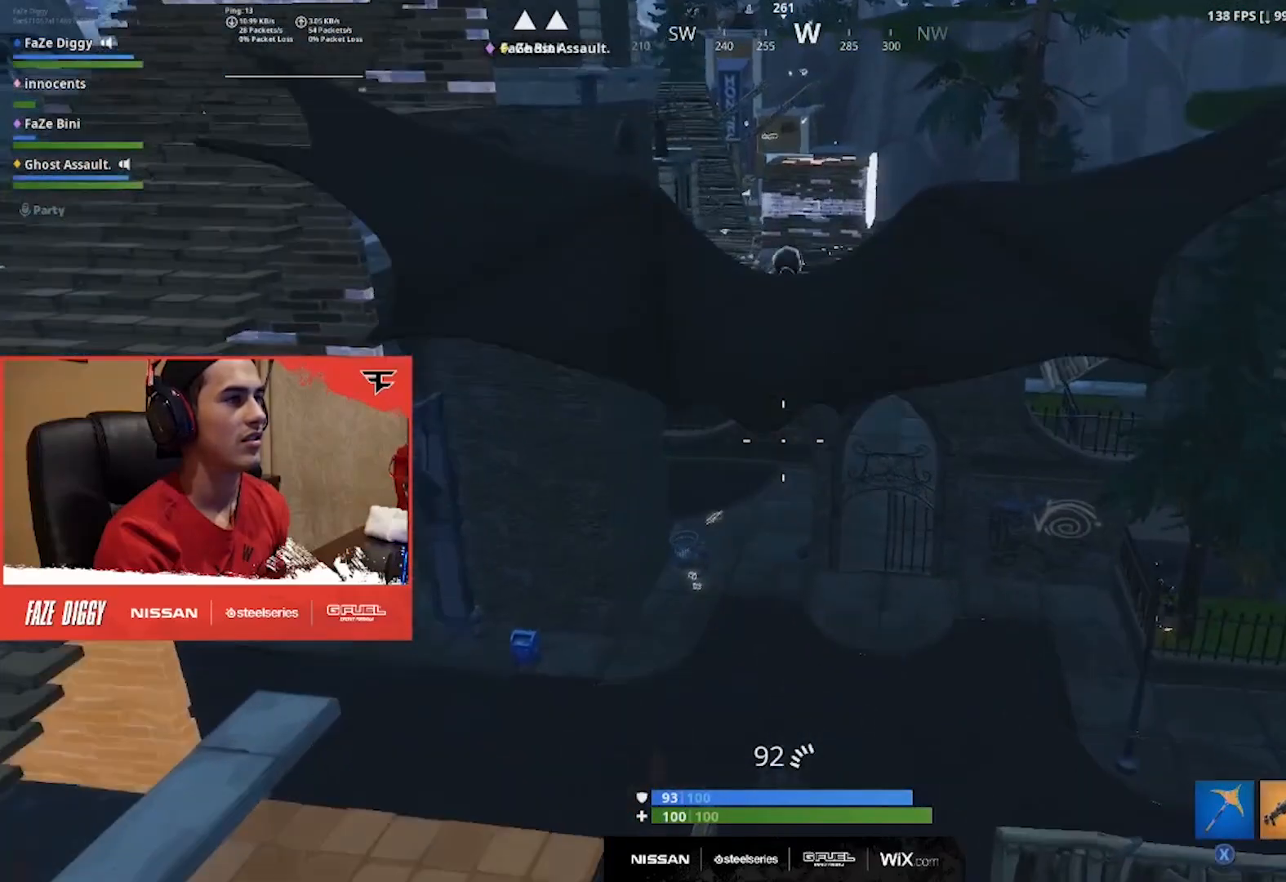
{"buttons": [], "left_stick": "up", "right_stick": "center", "events": []}
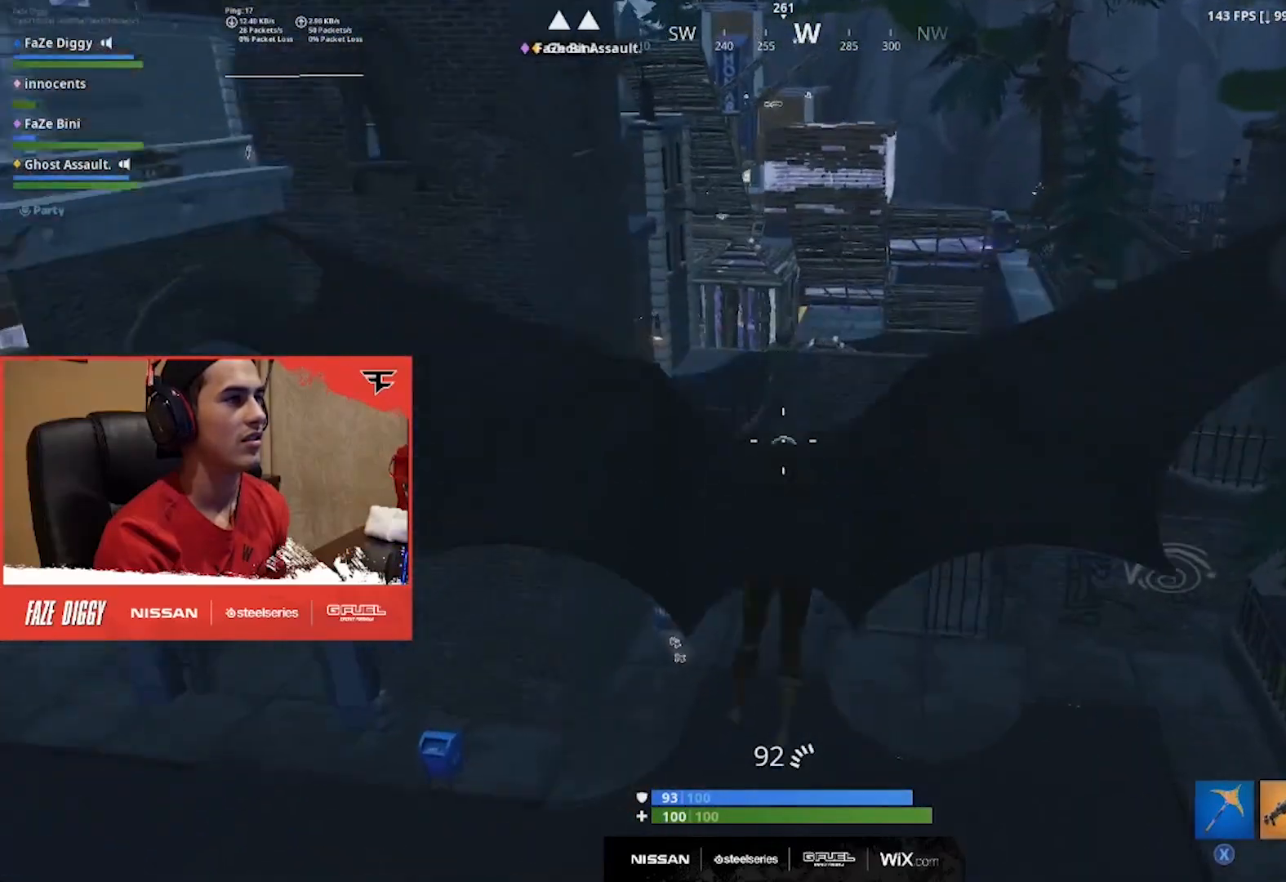
{"buttons": [], "left_stick": "up", "right_stick": "center", "events": []}
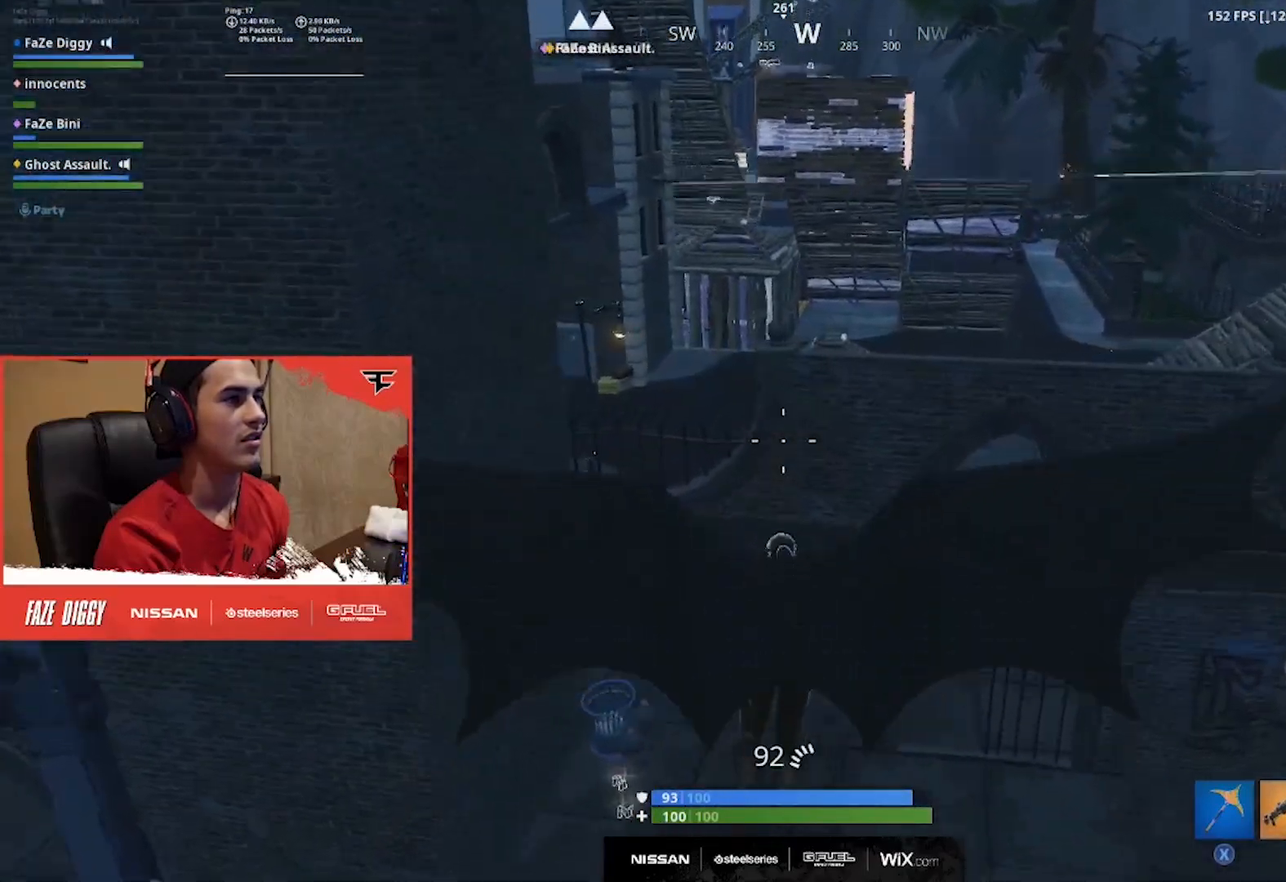
{"buttons": [], "left_stick": "down-right", "right_stick": "center", "events": [[250, "left_stick", "right"], [250, "right_stick", "right"], [434, "right_stick", "center"], [484, "left_stick", "down-right"]]}
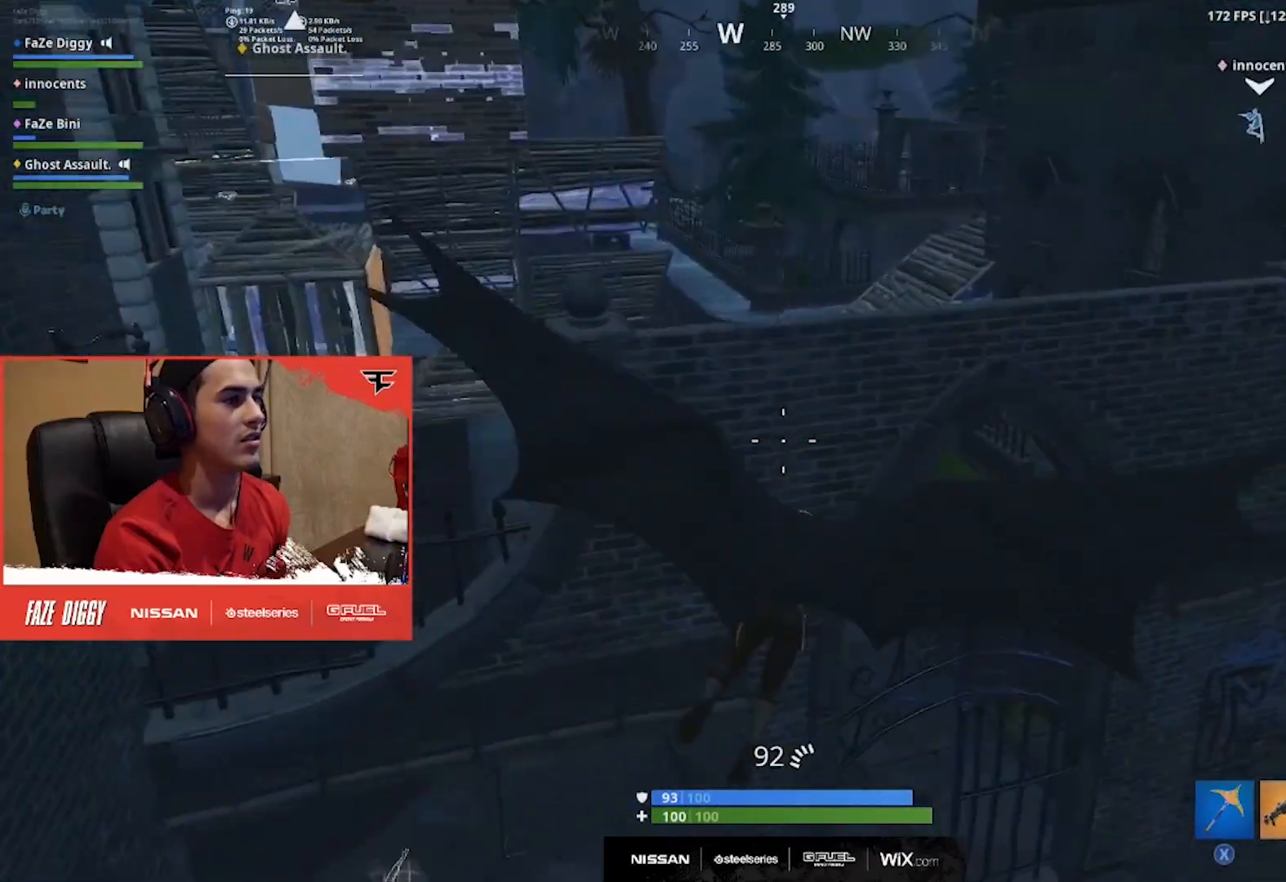
{"buttons": [], "left_stick": "up", "right_stick": "up-left", "events": [[116, "left_stick", "right"], [250, "left_stick", "left"], [317, "right_stick", "left"], [367, "right_stick", "up-left"], [483, "left_stick", "up"]]}
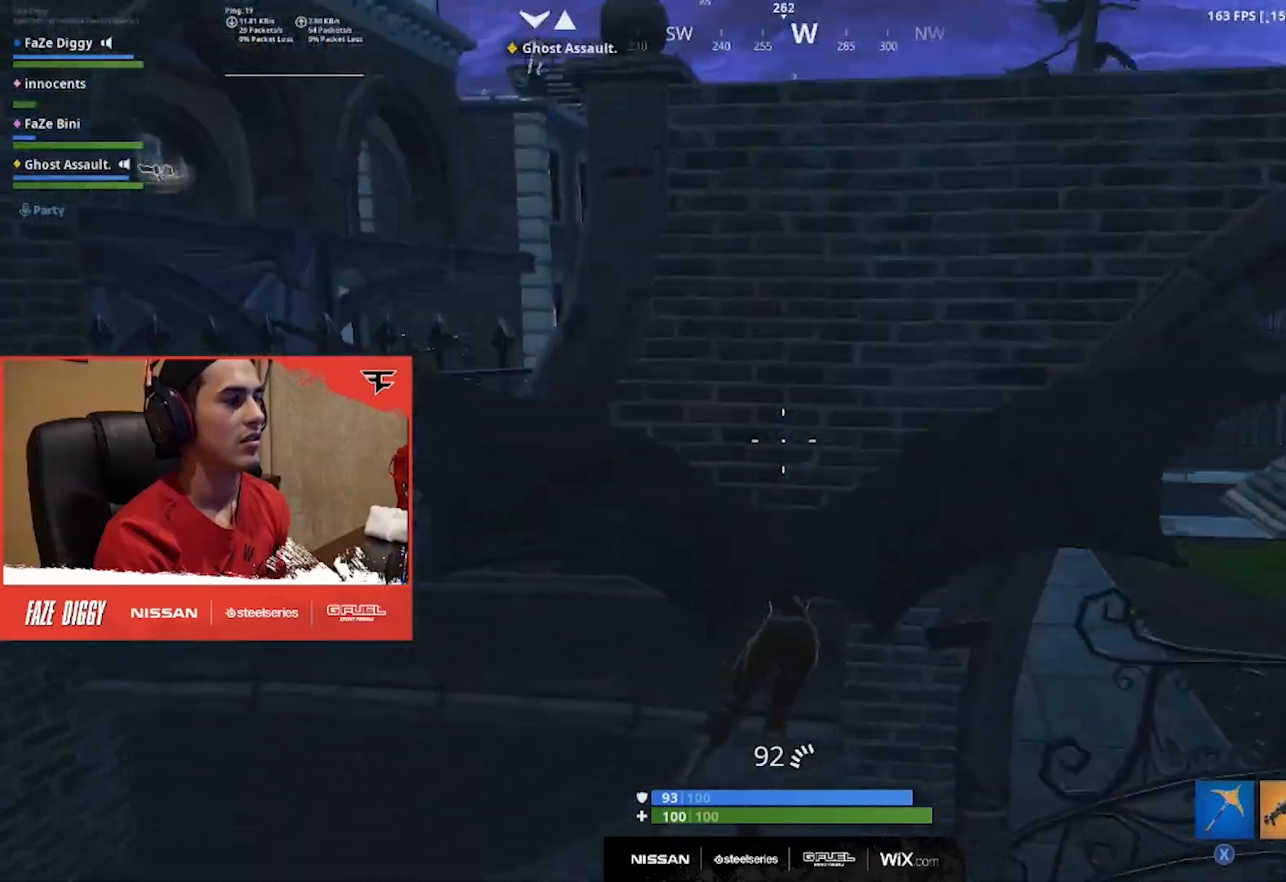
{"buttons": [], "left_stick": "up", "right_stick": "center", "events": [[50, "L2", "down"], [50, "right_stick", "center"], [150, "L2", "up"]]}
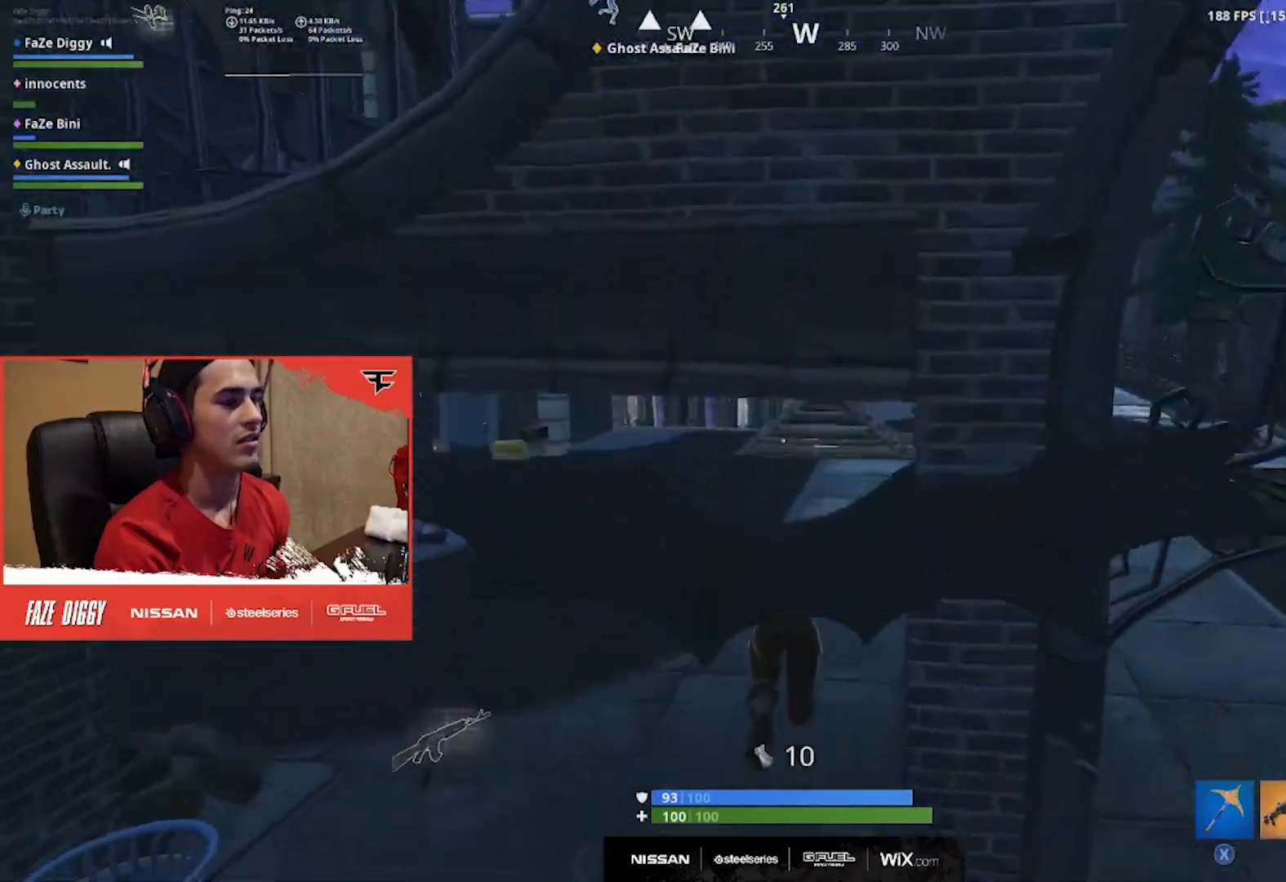
{"buttons": [], "left_stick": "up", "right_stick": "center", "events": [[183, "right_stick", "up"], [283, "right_stick", "center"]]}
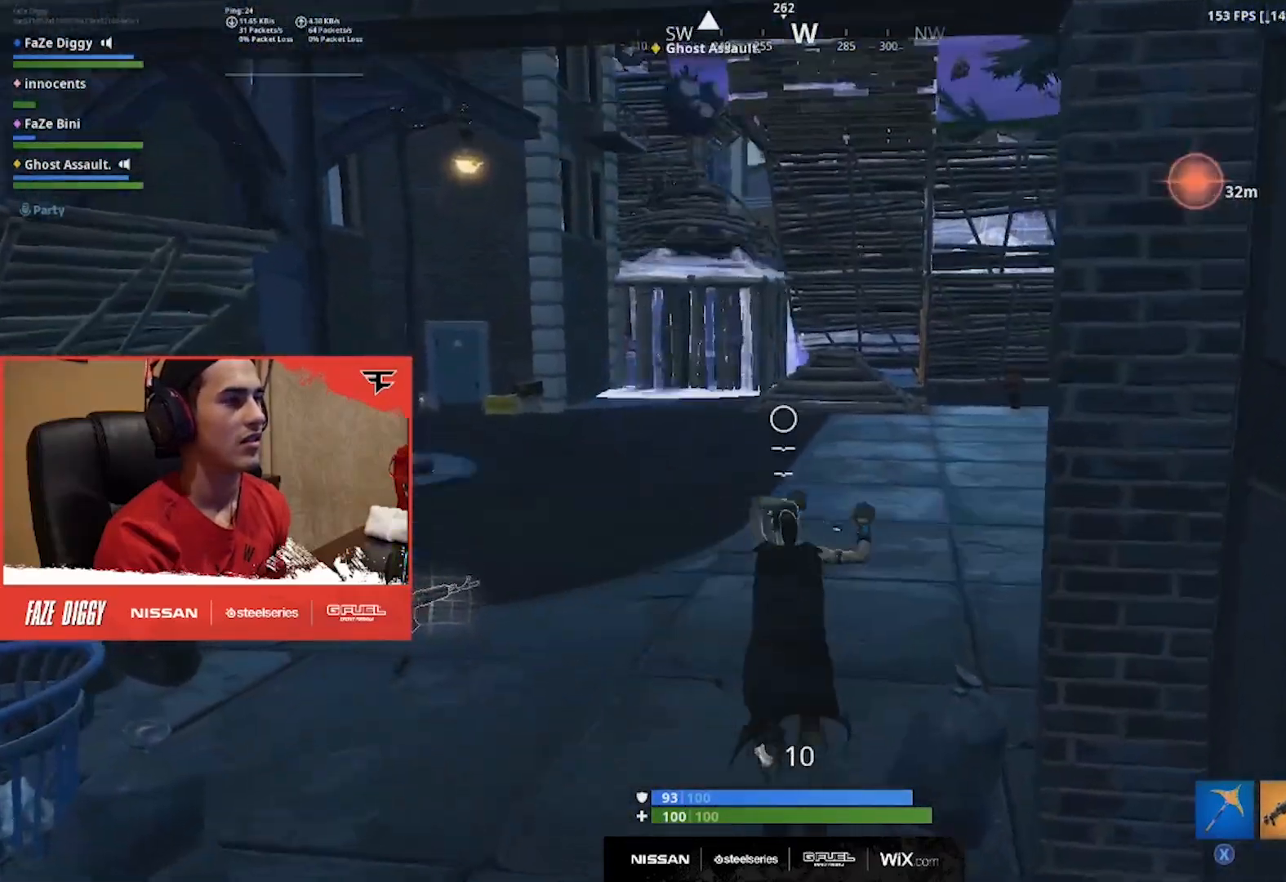
{"buttons": [], "left_stick": "up-right", "right_stick": "up-left", "events": [[133, "right_stick", "up"], [184, "left_stick", "up-right"], [484, "right_stick", "up-left"]]}
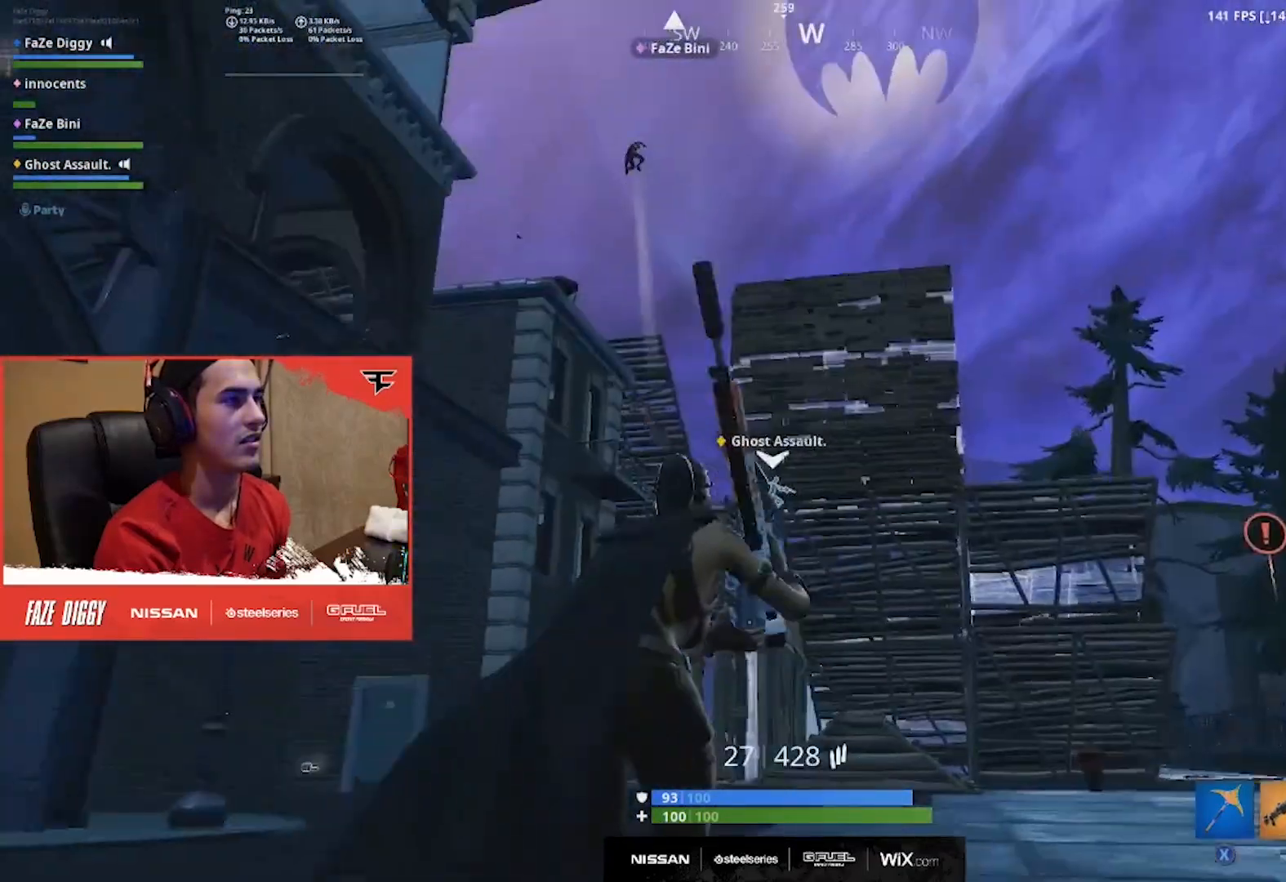
{"buttons": ["L2"], "left_stick": "up-right", "right_stick": "center", "events": [[333, "left_stick", "up"], [367, "R3", "down"], [367, "right_stick", "center"], [383, "L2", "down"], [467, "R3", "up"], [467, "left_stick", "up-right"]]}
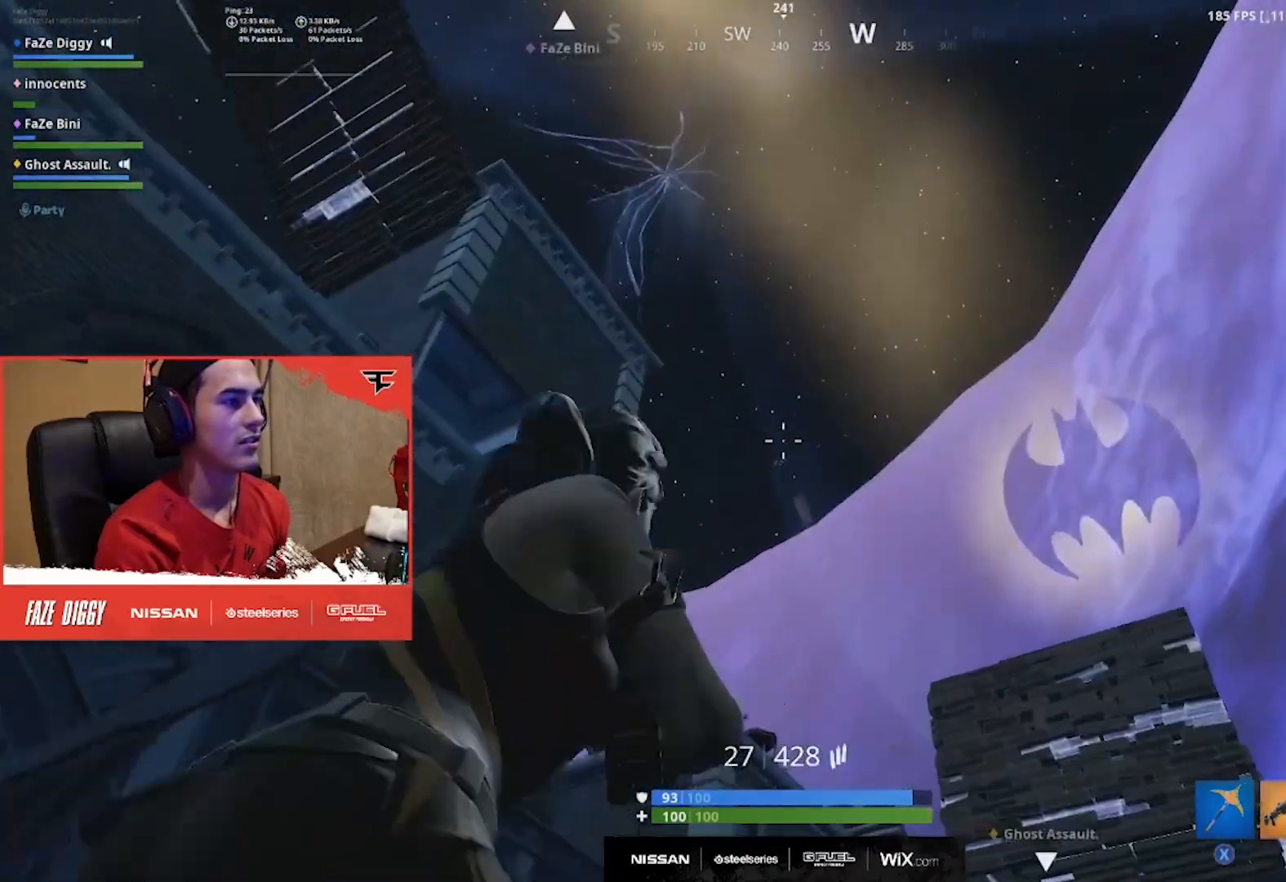
{"buttons": ["L2", "R2"], "left_stick": "up", "right_stick": "center", "events": [[17, "right_stick", "down"], [133, "left_stick", "up-left"], [133, "right_stick", "up-left"], [150, "R2", "down"], [234, "right_stick", "down-left"], [250, "R2", "up"], [317, "R2", "down"], [384, "left_stick", "up"], [400, "right_stick", "center"]]}
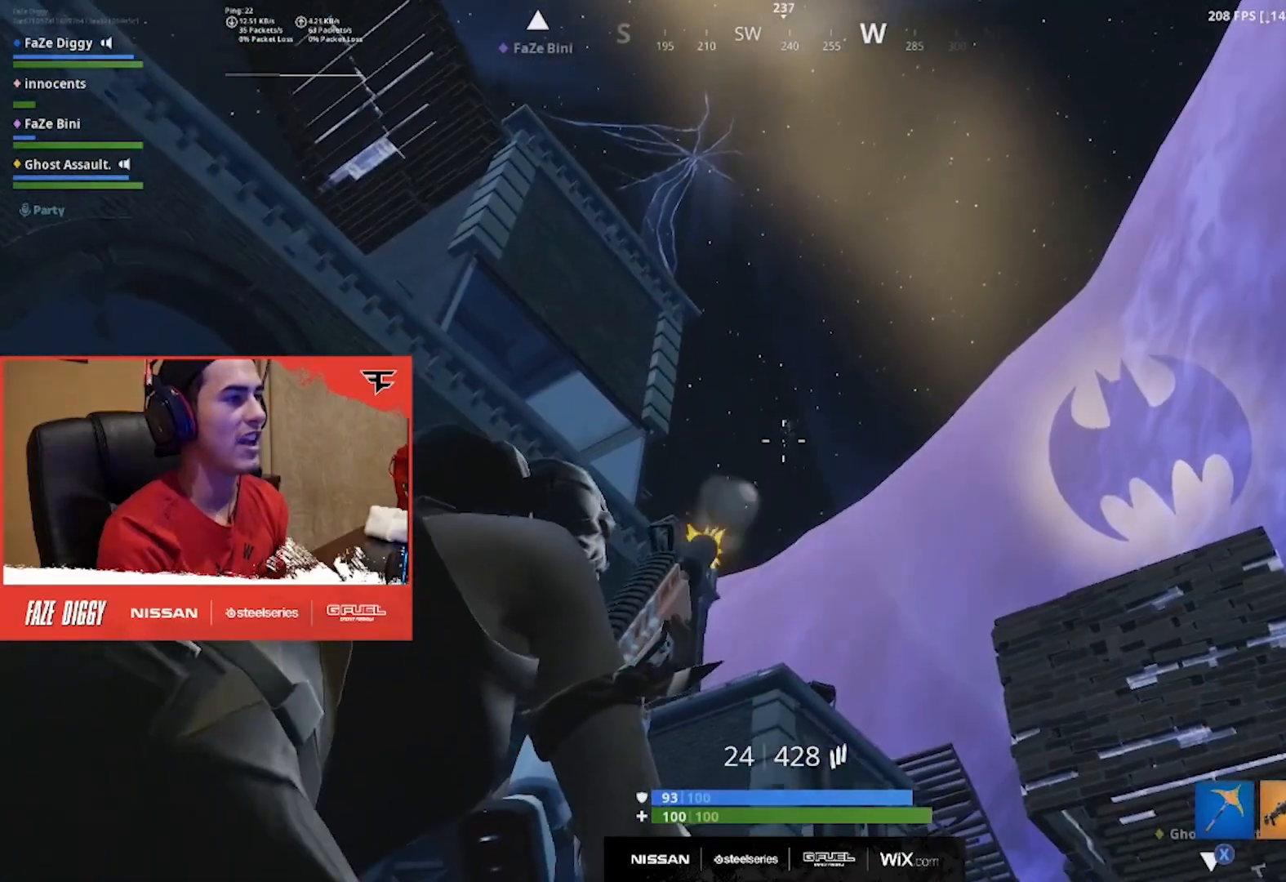
{"buttons": ["L2", "R2"], "left_stick": "up-right", "right_stick": "down", "events": [[66, "R2", "up"], [116, "R2", "down"], [116, "right_stick", "down-left"], [200, "left_stick", "up-left"], [233, "R2", "up"], [266, "R2", "down"], [316, "right_stick", "down"], [367, "left_stick", "up-right"], [400, "R2", "up"], [450, "R2", "down"]]}
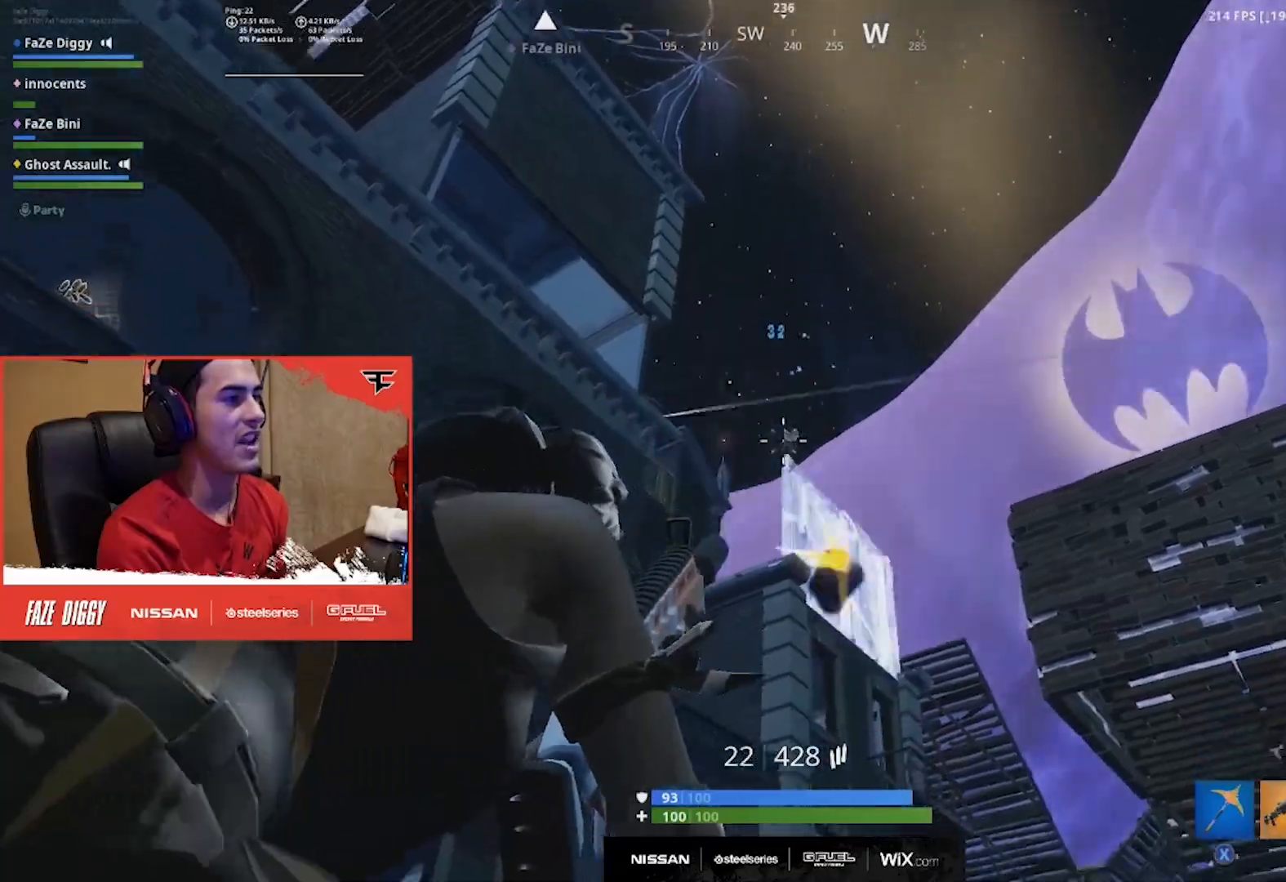
{"buttons": ["B"], "left_stick": "up-right", "right_stick": "down-right", "events": [[83, "R2", "up"], [117, "R2", "down"], [317, "A", "down"], [367, "L2", "up"], [400, "A", "up"], [400, "R2", "up"], [400, "right_stick", "down-right"], [501, "B", "down"]]}
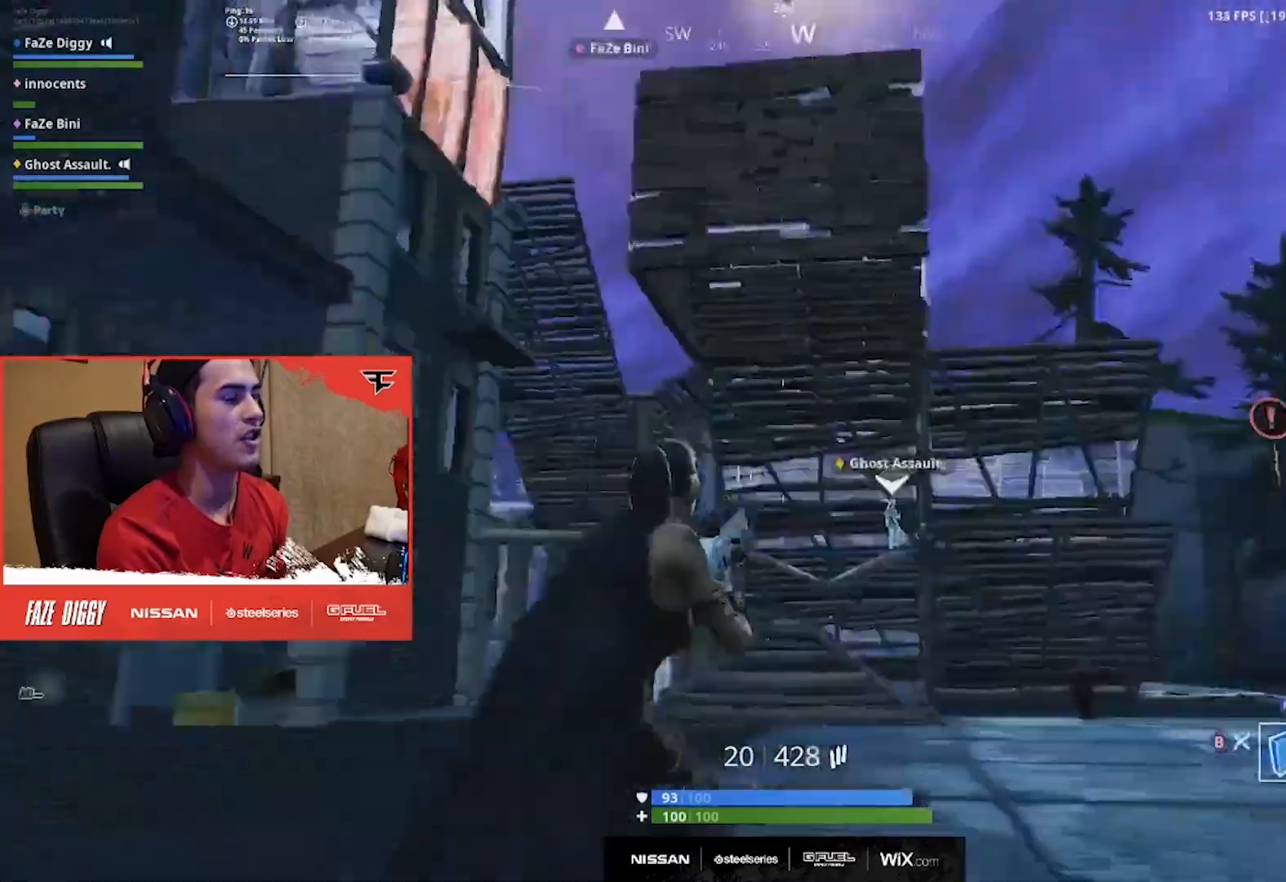
{"buttons": [], "left_stick": "up-right", "right_stick": "up", "events": [[83, "B", "up"], [83, "right_stick", "center"], [100, "L2", "down"], [250, "B", "down"], [250, "L2", "up"], [283, "right_stick", "up"], [317, "B", "up"]]}
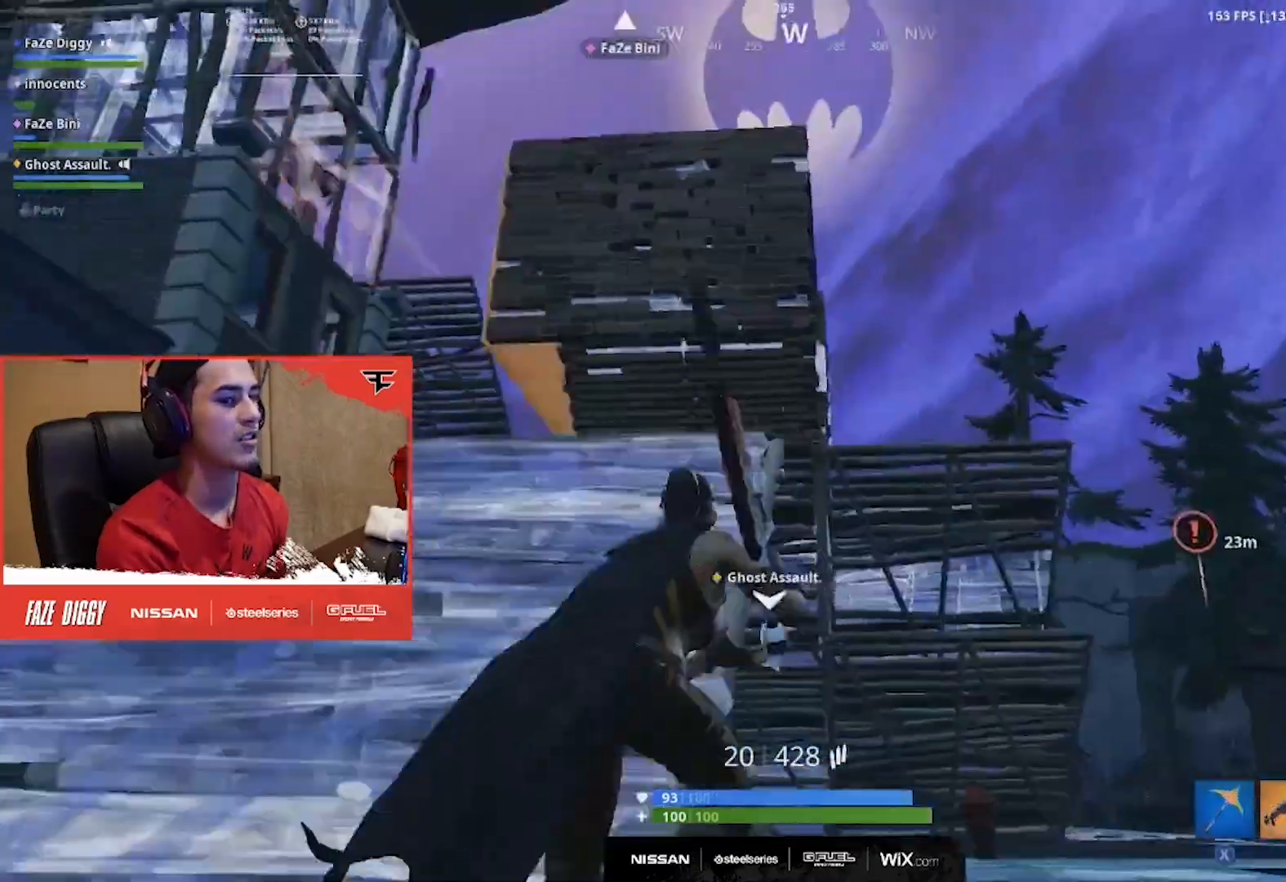
{"buttons": [], "left_stick": "up-left", "right_stick": "up-left", "events": [[17, "right_stick", "center"], [67, "left_stick", "up"], [100, "right_stick", "left"], [267, "right_stick", "center"], [334, "left_stick", "up-left"], [450, "right_stick", "up-left"]]}
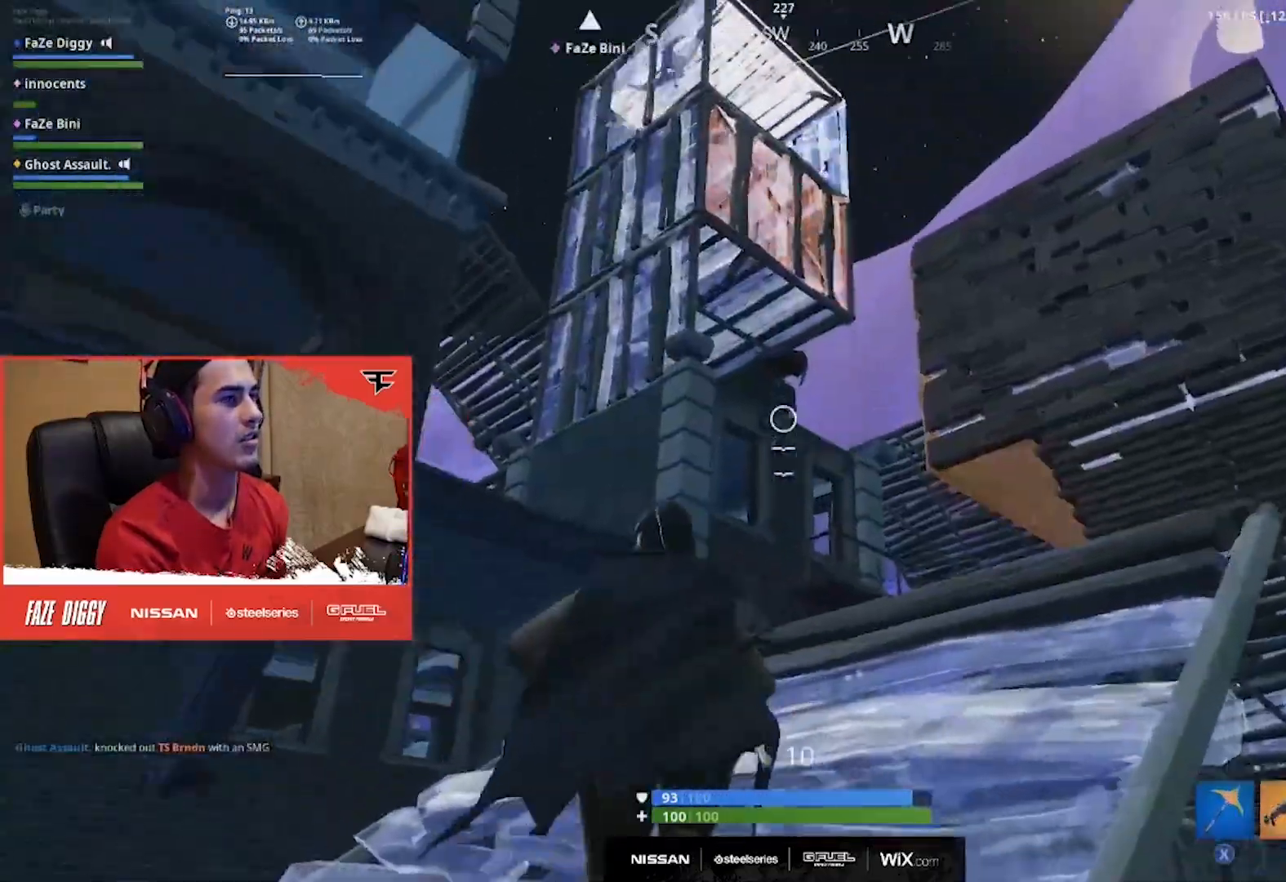
{"buttons": [], "left_stick": "up", "right_stick": "up-left", "events": [[333, "left_stick", "up"]]}
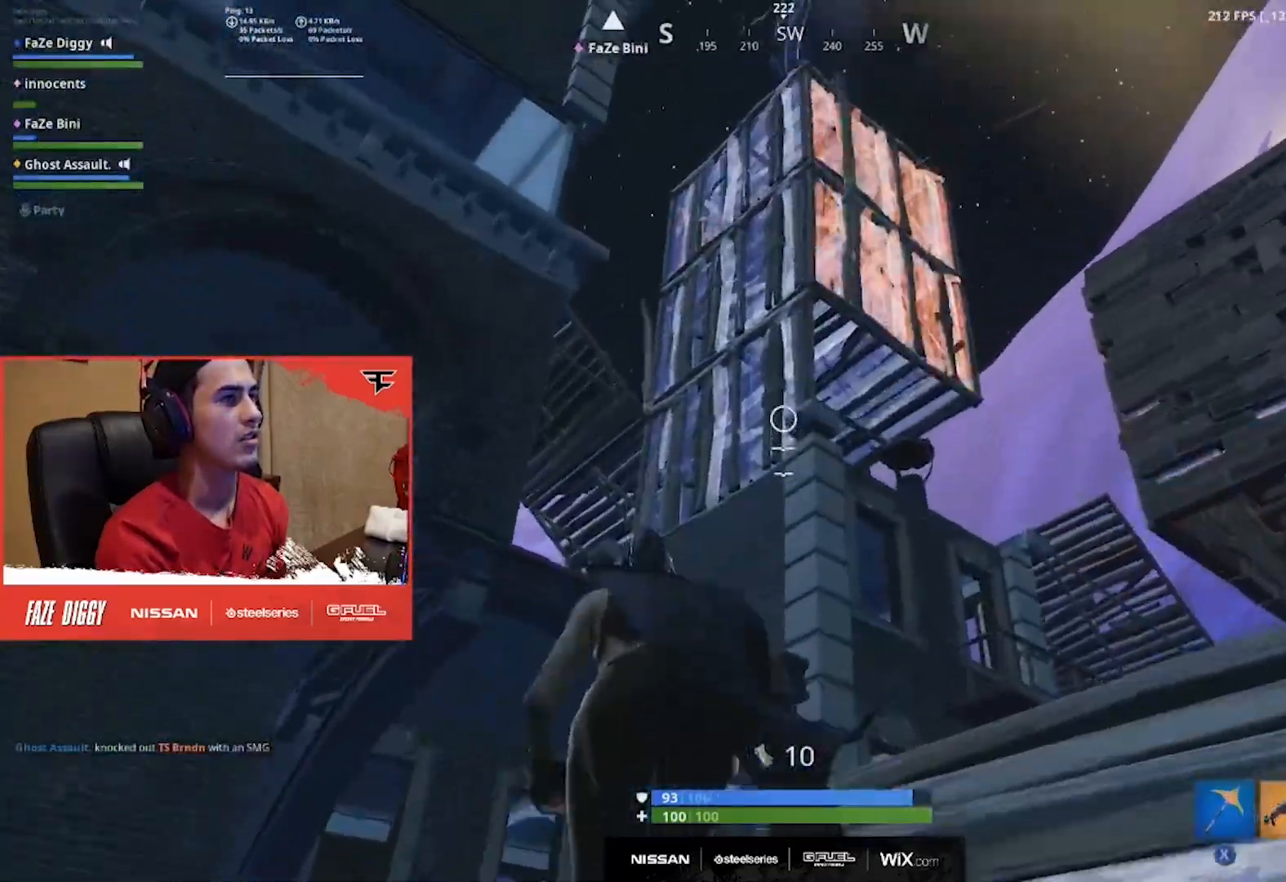
{"buttons": [], "left_stick": "up-right", "right_stick": "center", "events": [[83, "left_stick", "up-right"], [267, "right_stick", "center"], [334, "R2", "down"], [450, "R2", "up"]]}
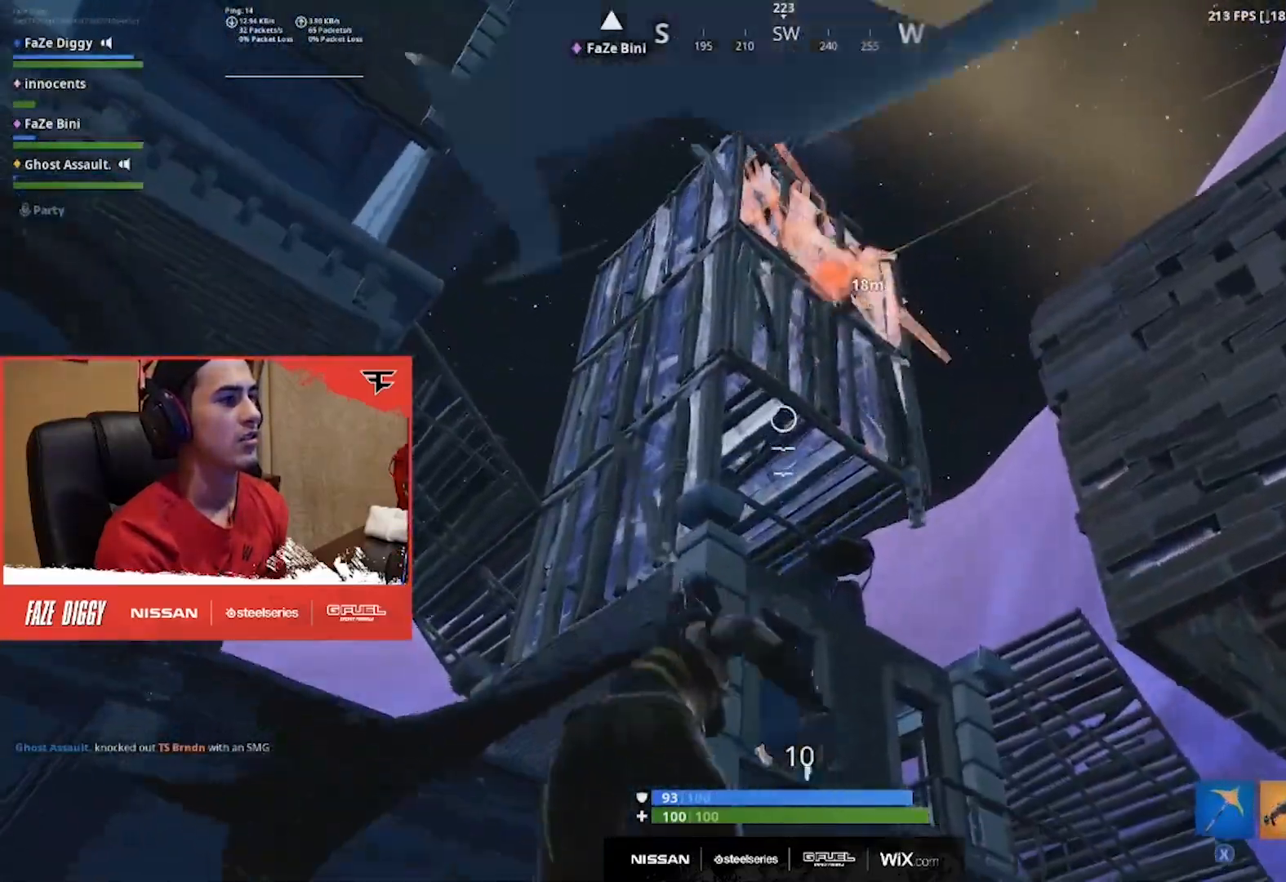
{"buttons": [], "left_stick": "up", "right_stick": "down-right", "events": [[133, "right_stick", "up-left"], [200, "left_stick", "up"], [250, "right_stick", "center"], [317, "right_stick", "down-right"]]}
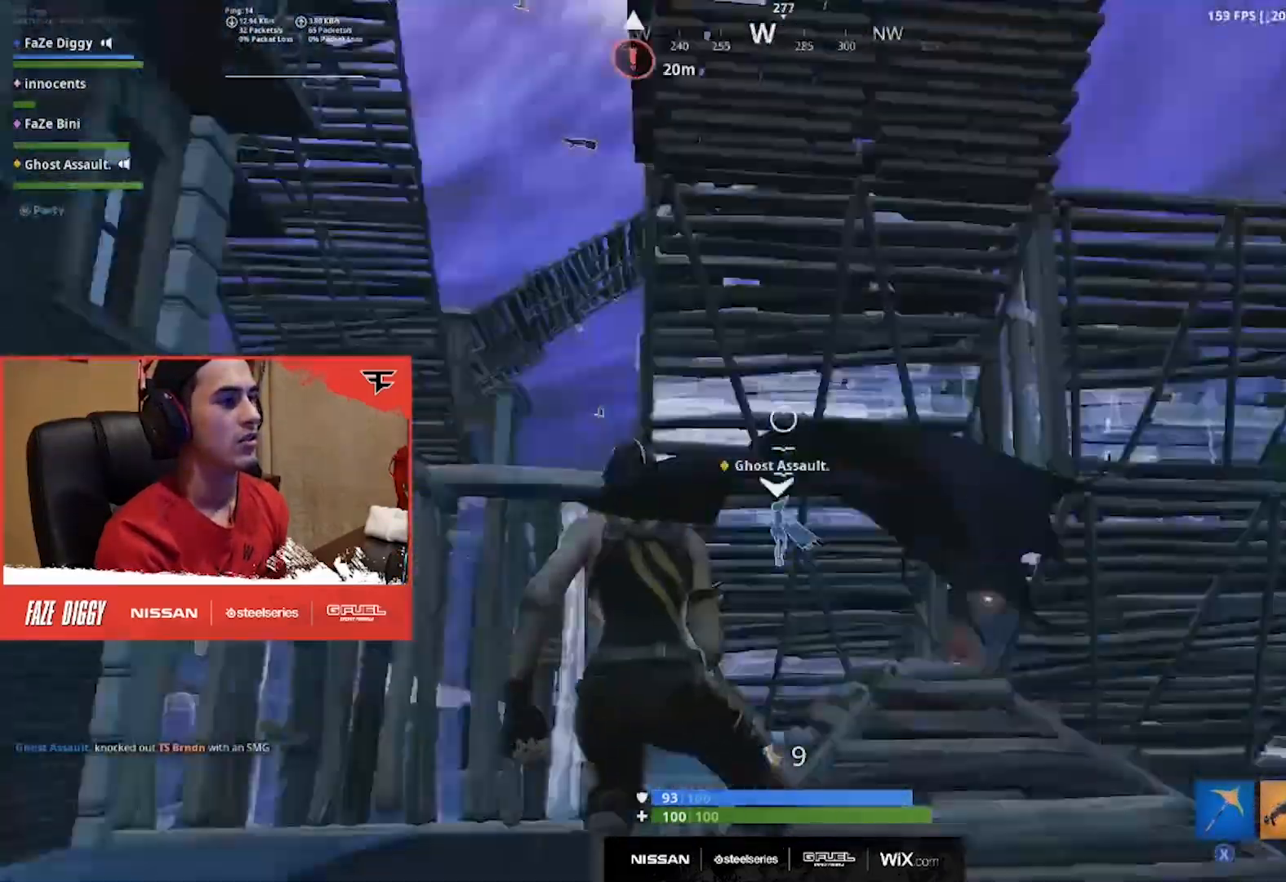
{"buttons": [], "left_stick": "up-left", "right_stick": "center", "events": [[117, "right_stick", "center"], [284, "right_stick", "left"], [367, "left_stick", "up-left"], [400, "right_stick", "center"]]}
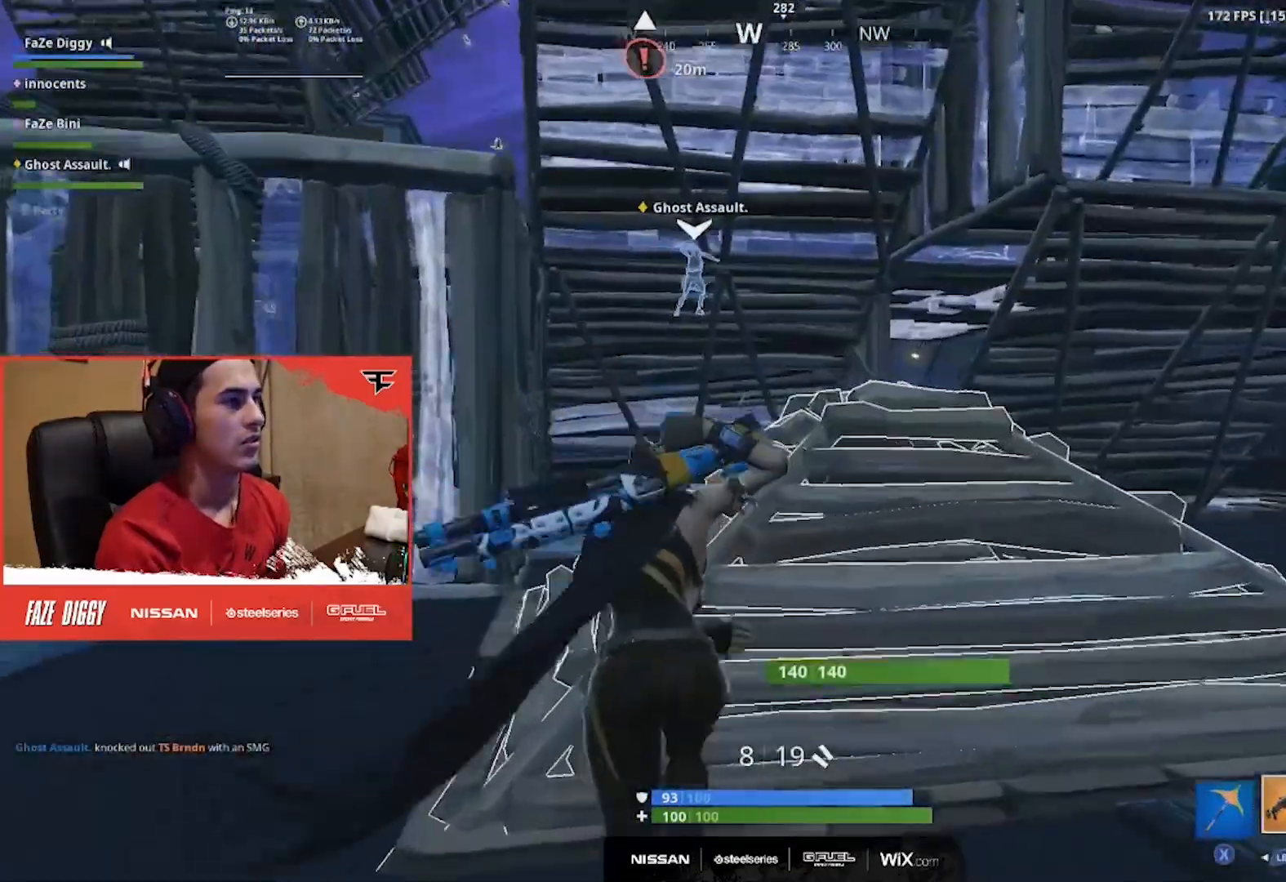
{"buttons": [], "left_stick": "up-right", "right_stick": "center", "events": [[33, "left_stick", "up"], [83, "right_stick", "down-left"], [166, "left_stick", "up-right"], [216, "right_stick", "center"]]}
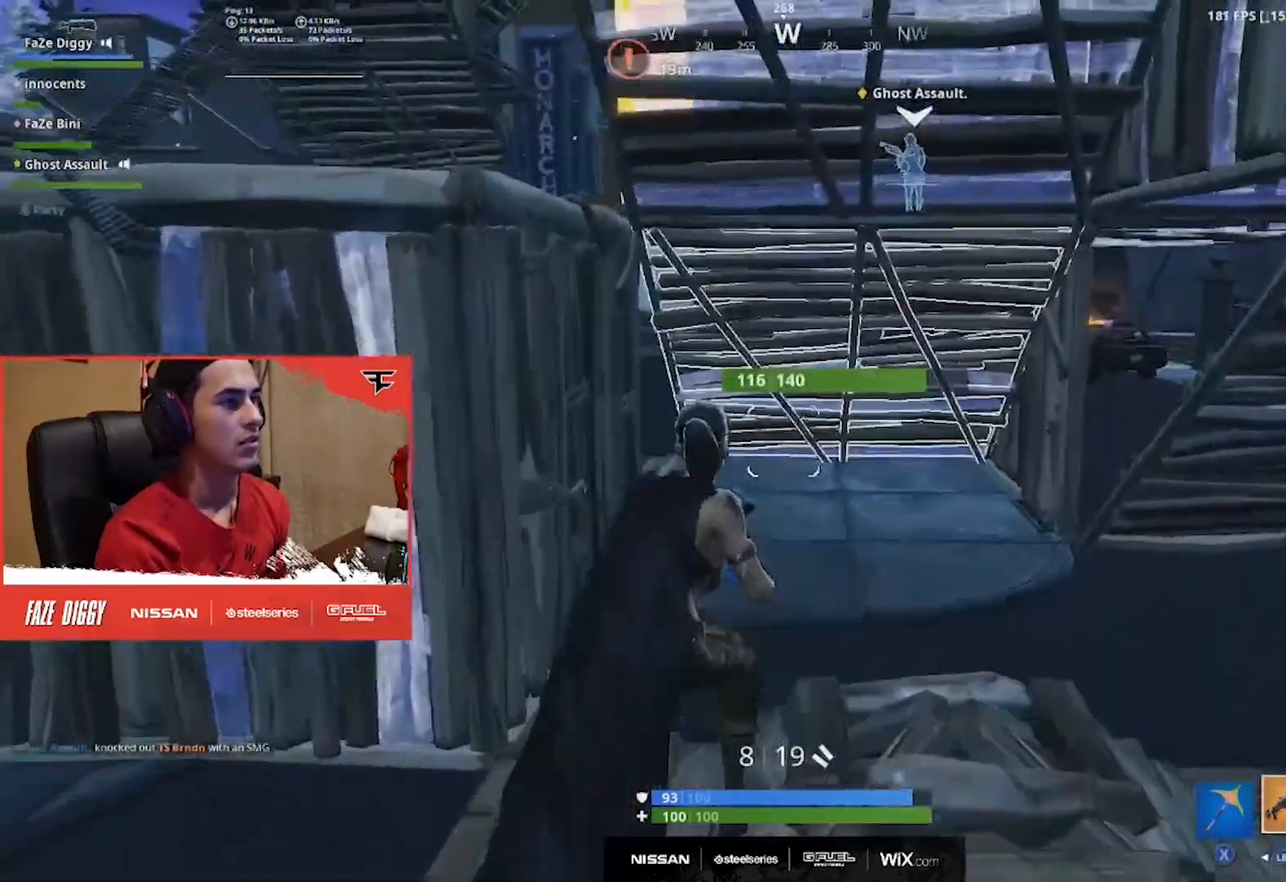
{"buttons": [], "left_stick": "up-right", "right_stick": "up", "events": [[484, "right_stick", "up"]]}
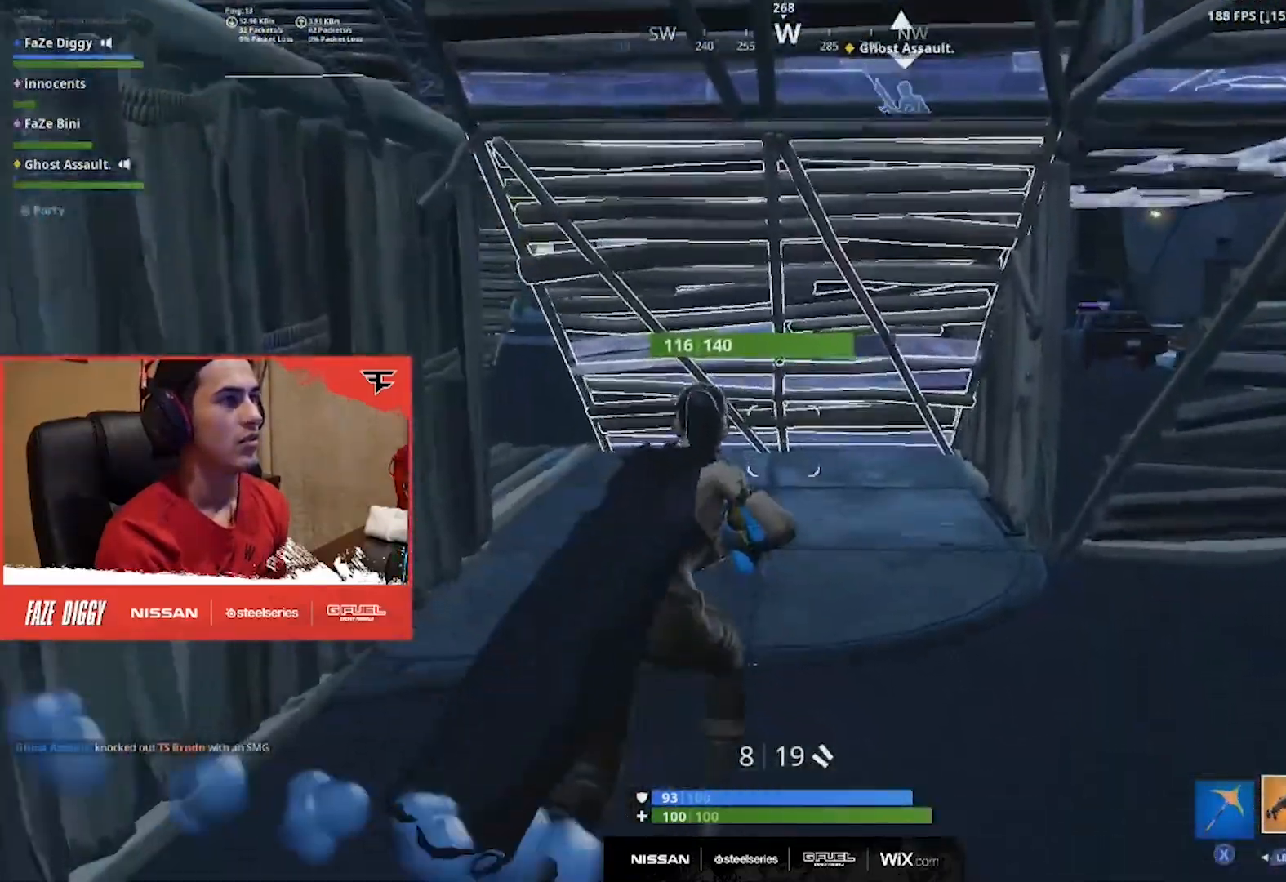
{"buttons": [], "left_stick": "up-right", "right_stick": "center", "events": [[133, "right_stick", "center"], [317, "B", "down"], [317, "right_stick", "down-right"], [383, "B", "up"], [450, "right_stick", "center"]]}
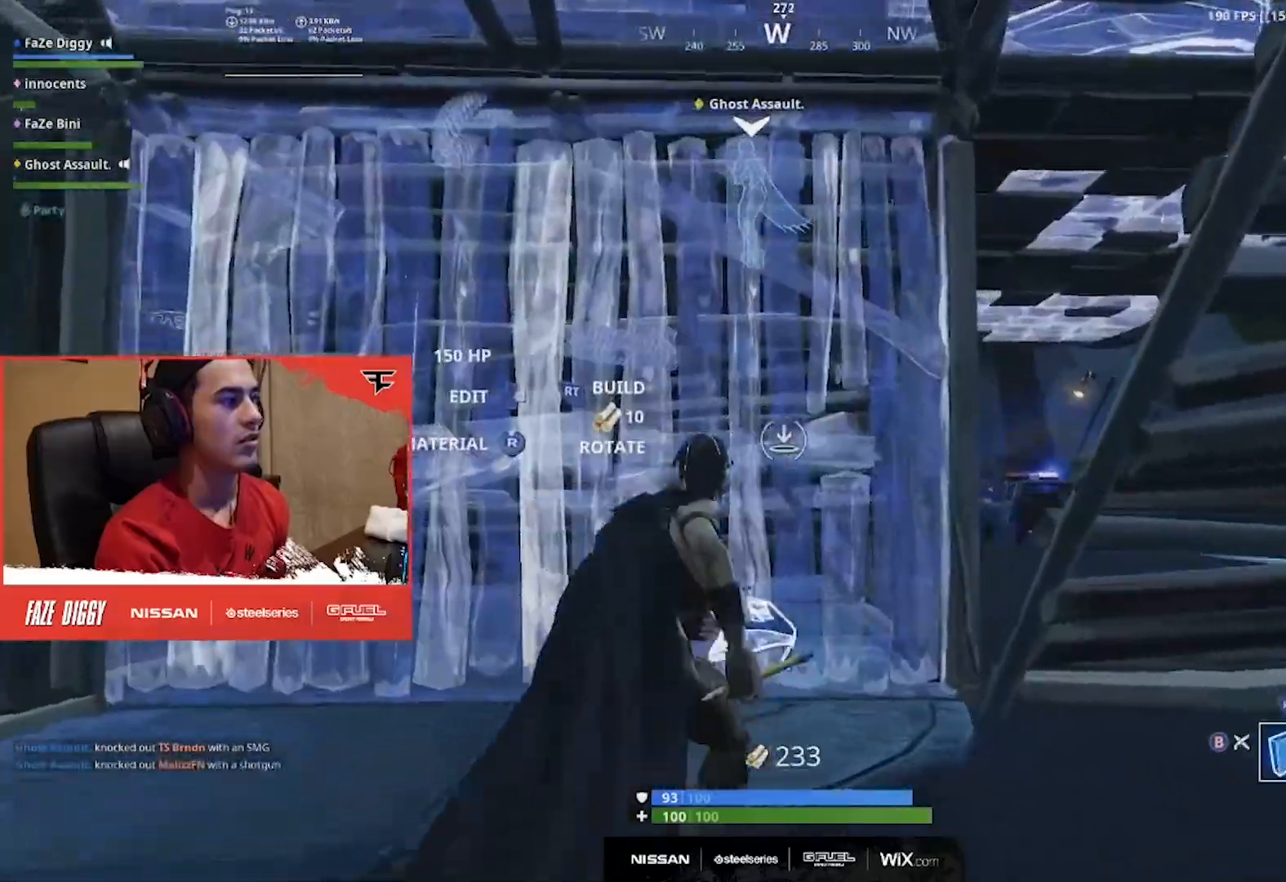
{"buttons": [], "left_stick": "up-right", "right_stick": "center", "events": [[17, "A", "down"], [100, "A", "up"], [200, "B", "down"], [284, "B", "up"]]}
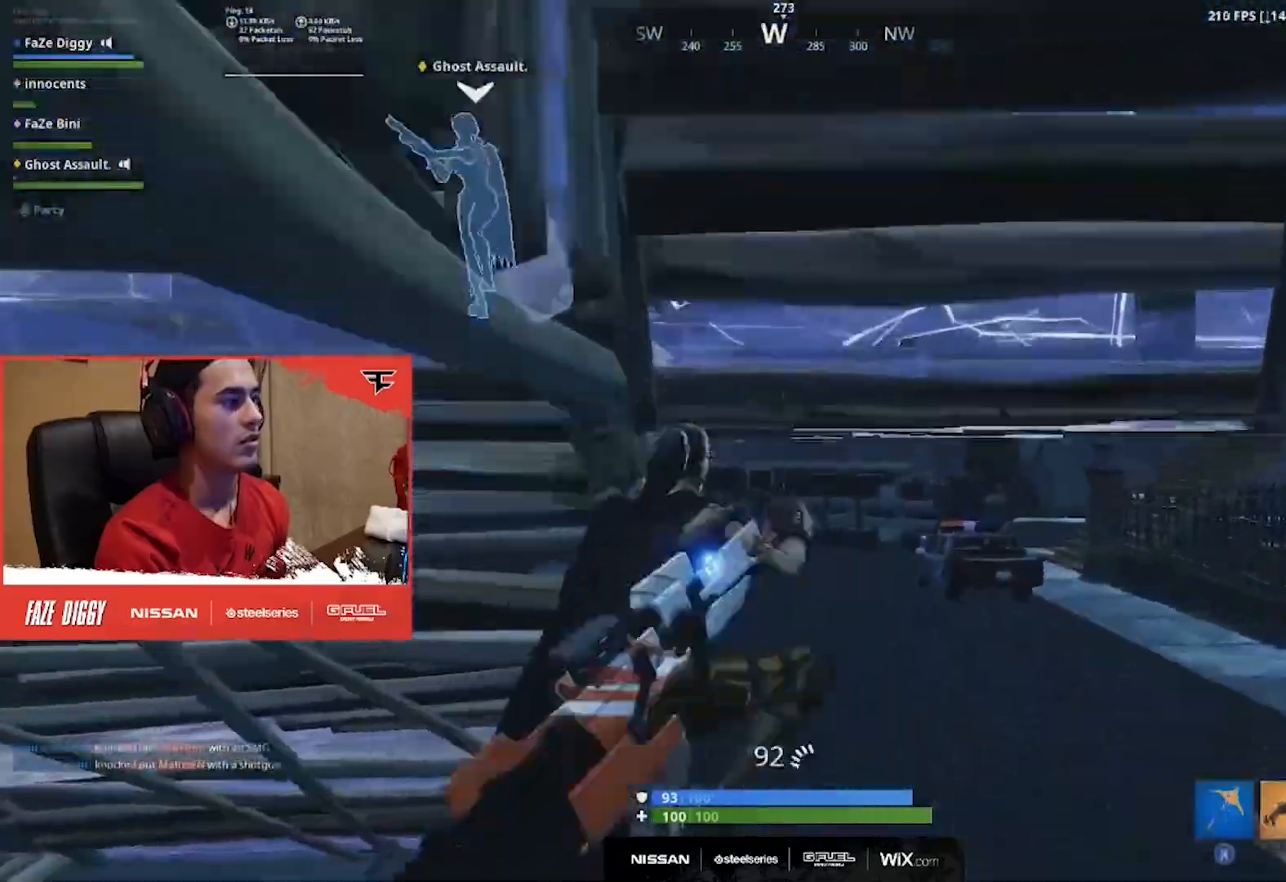
{"buttons": [], "left_stick": "up-right", "right_stick": "up-left", "events": [[133, "right_stick", "up-left"]]}
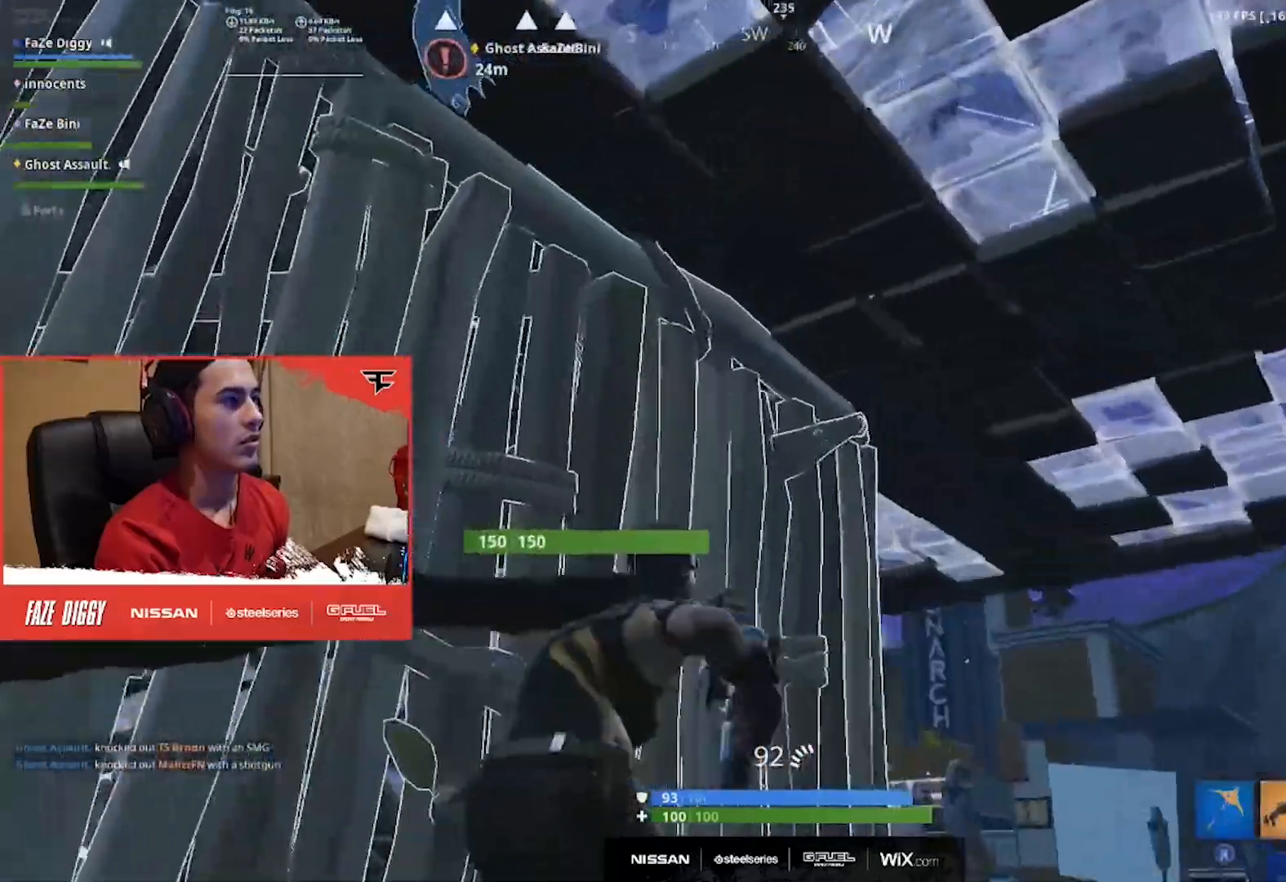
{"buttons": [], "left_stick": "up-right", "right_stick": "left", "events": [[50, "right_stick", "center"], [150, "right_stick", "down-right"], [200, "B", "down"], [284, "B", "up"], [317, "right_stick", "center"], [434, "right_stick", "left"]]}
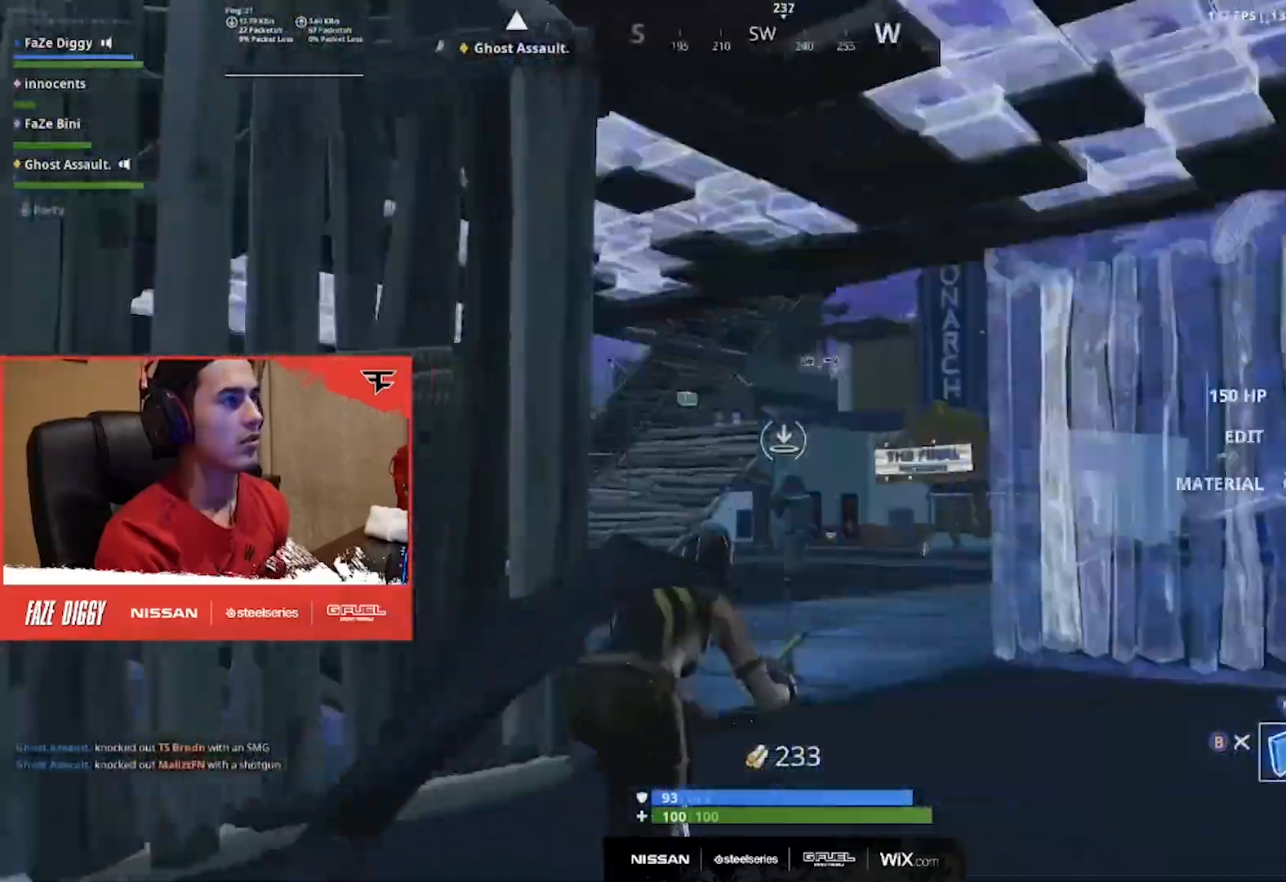
{"buttons": ["L2"], "left_stick": "up-right", "right_stick": "up-left", "events": [[66, "right_stick", "center"], [383, "L2", "down"], [500, "right_stick", "up-left"]]}
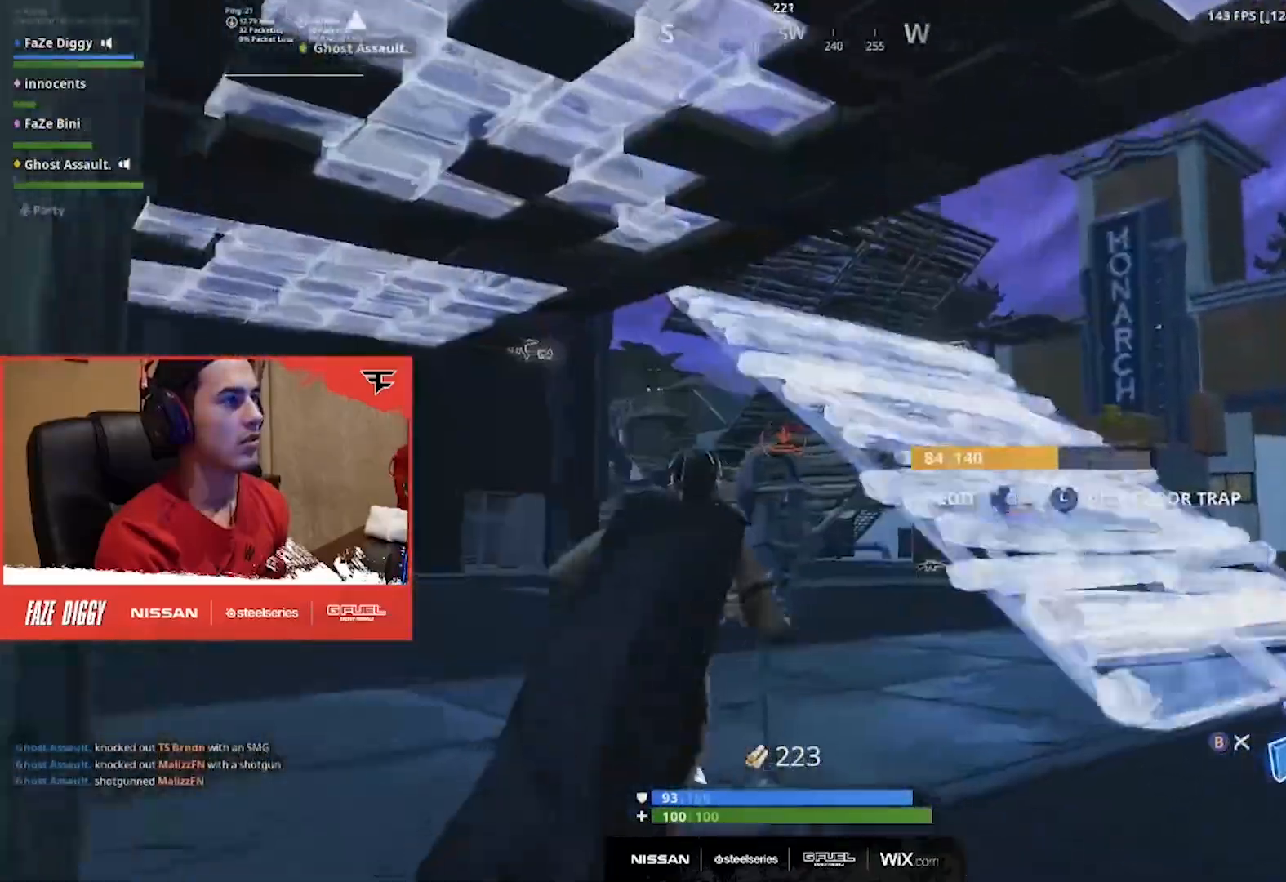
{"buttons": ["A"], "left_stick": "up-right", "right_stick": "down-right", "events": [[17, "B", "down"], [17, "L2", "up"], [100, "B", "up"], [234, "right_stick", "center"], [467, "right_stick", "down-right"], [501, "A", "down"]]}
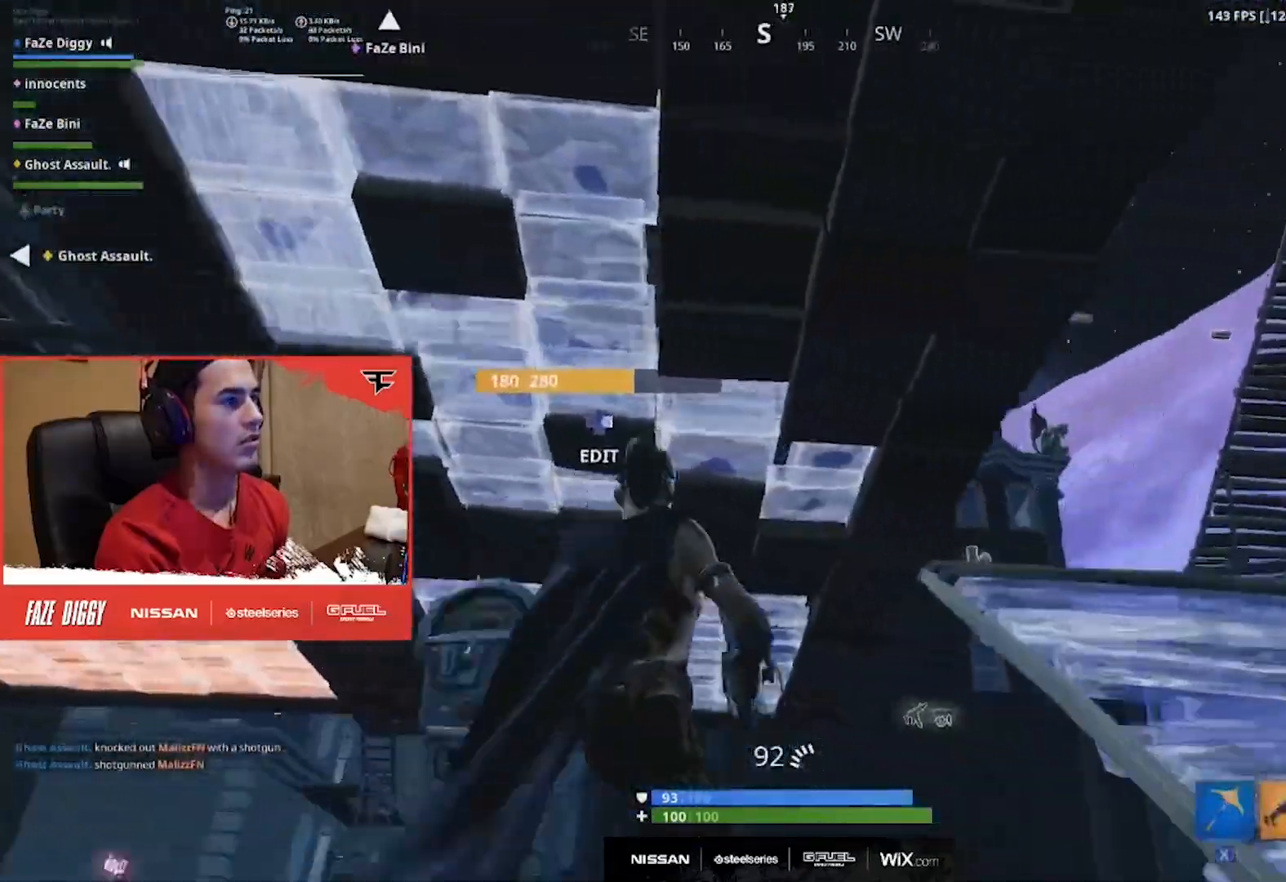
{"buttons": [], "left_stick": "down", "right_stick": "center", "events": [[83, "A", "up"], [100, "left_stick", "right"], [133, "right_stick", "down-left"], [250, "left_stick", "down"], [433, "right_stick", "center"]]}